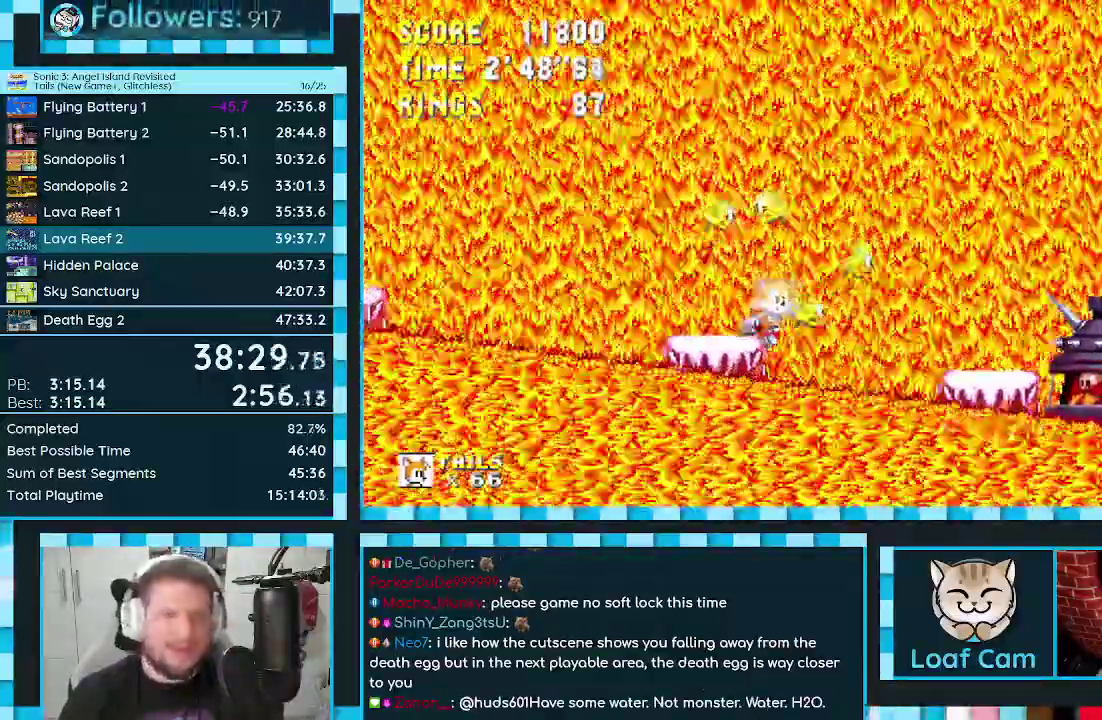
Gameplay with a controller (Xbox layout); each line is a JSON object with the inputs held at the frame after it. "events" lists button and stick changes between this image and that frame as [ms after this image, input, new state], when the widget could be followed in between. Not read: L2 L3 R1 R2 R3 START.
{"buttons": [], "events": [[117, "DPAD_LEFT", "down"], [367, "DPAD_LEFT", "up"], [433, "L1", "down"], [483, "L1", "up"]]}
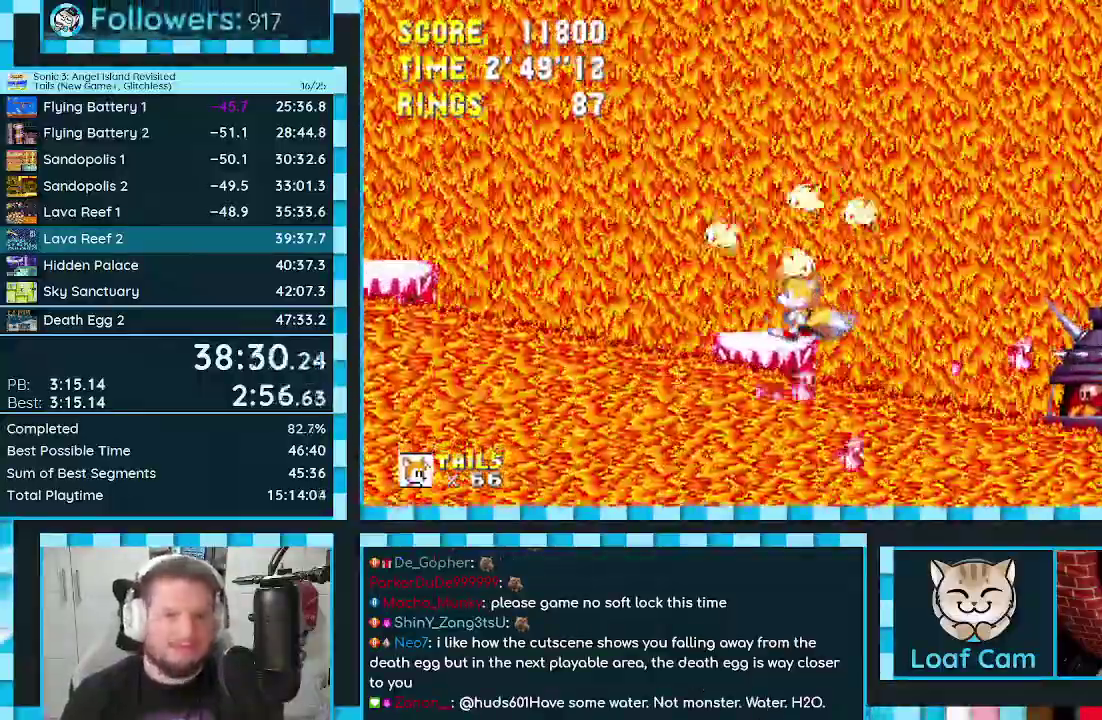
{"buttons": ["DPAD_LEFT"], "events": [[100, "L1", "down"], [167, "L1", "up"], [300, "DPAD_LEFT", "down"]]}
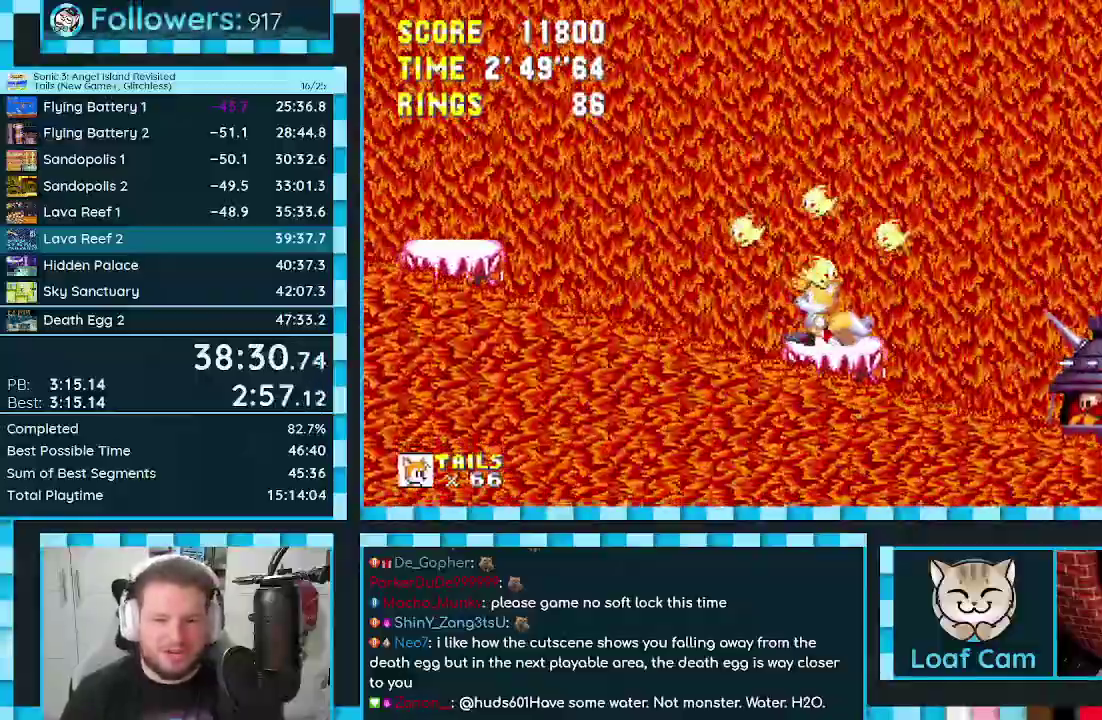
{"buttons": [], "events": [[233, "A", "down"], [317, "A", "up"], [467, "DPAD_LEFT", "up"]]}
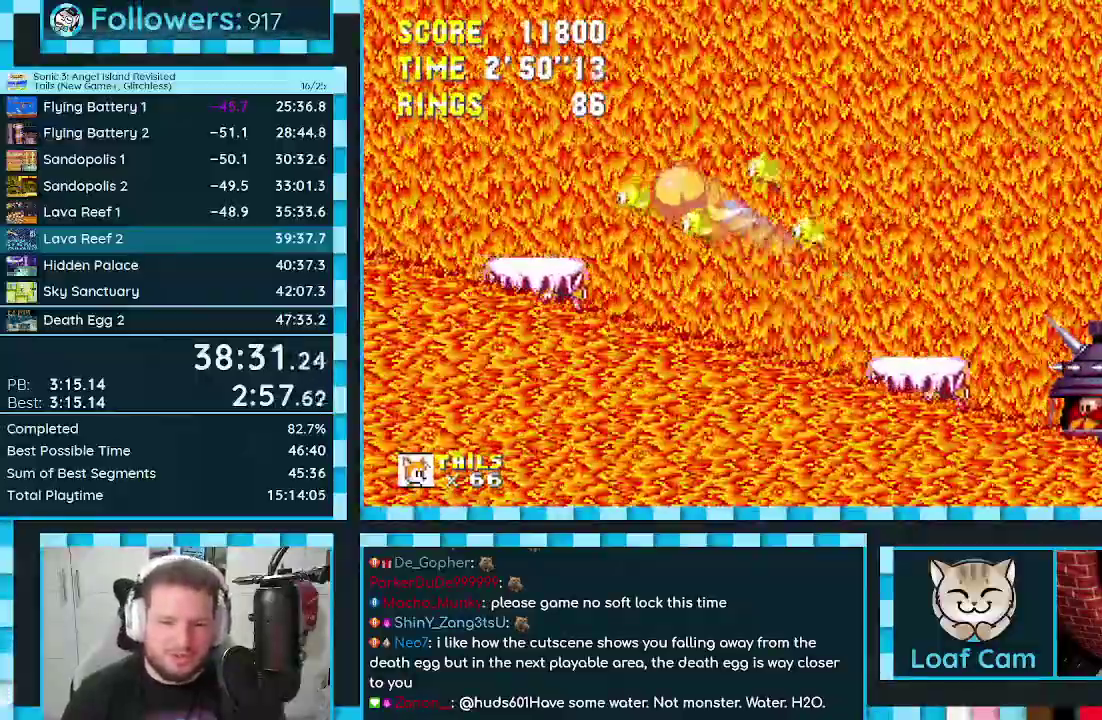
{"buttons": ["DPAD_RIGHT"], "events": [[250, "DPAD_RIGHT", "down"]]}
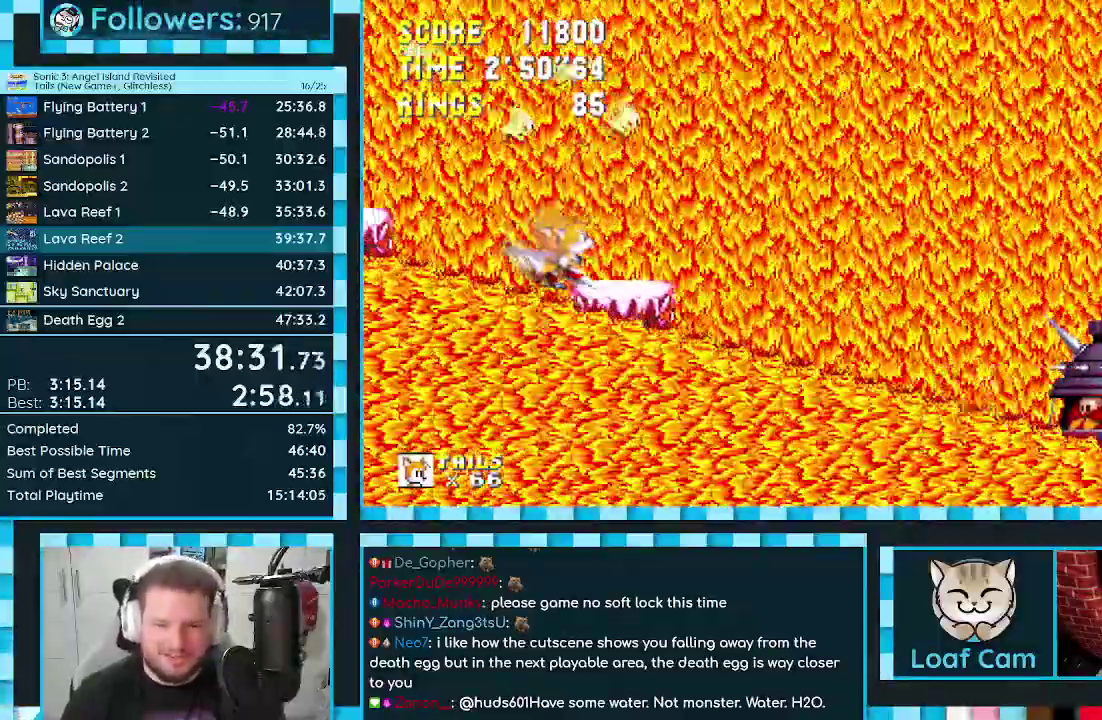
{"buttons": [], "events": [[133, "DPAD_RIGHT", "up"], [367, "DPAD_LEFT", "down"], [483, "DPAD_LEFT", "up"]]}
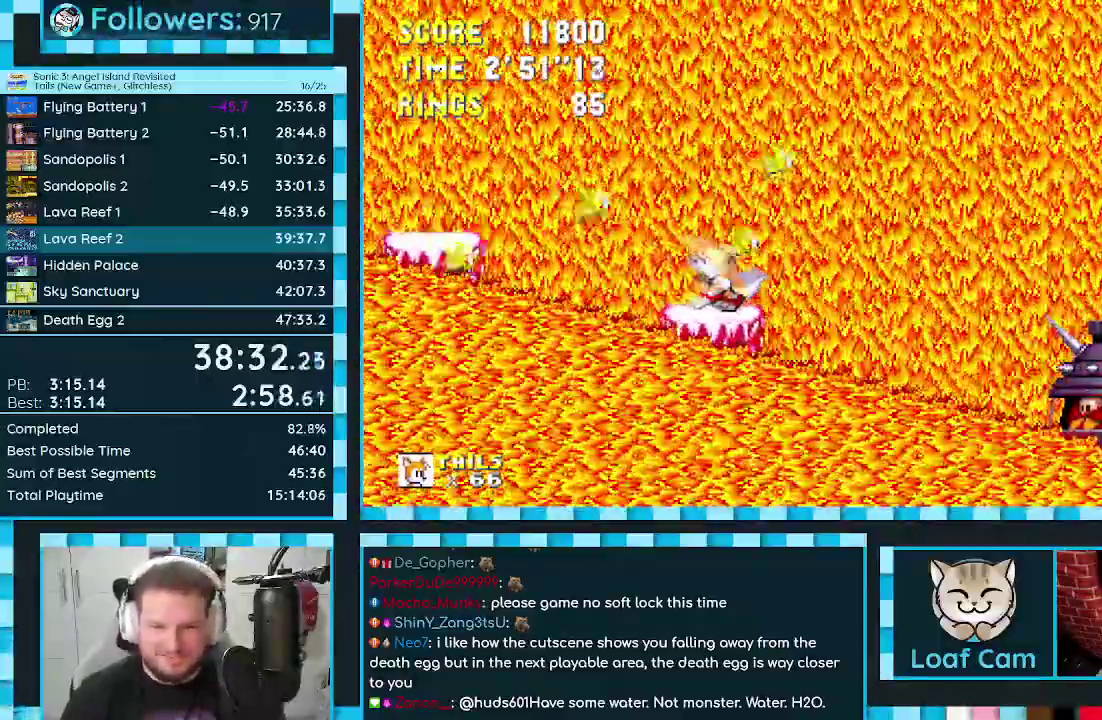
{"buttons": [], "events": [[67, "A", "down"], [133, "DPAD_LEFT", "down"], [150, "A", "up"], [233, "DPAD_LEFT", "up"]]}
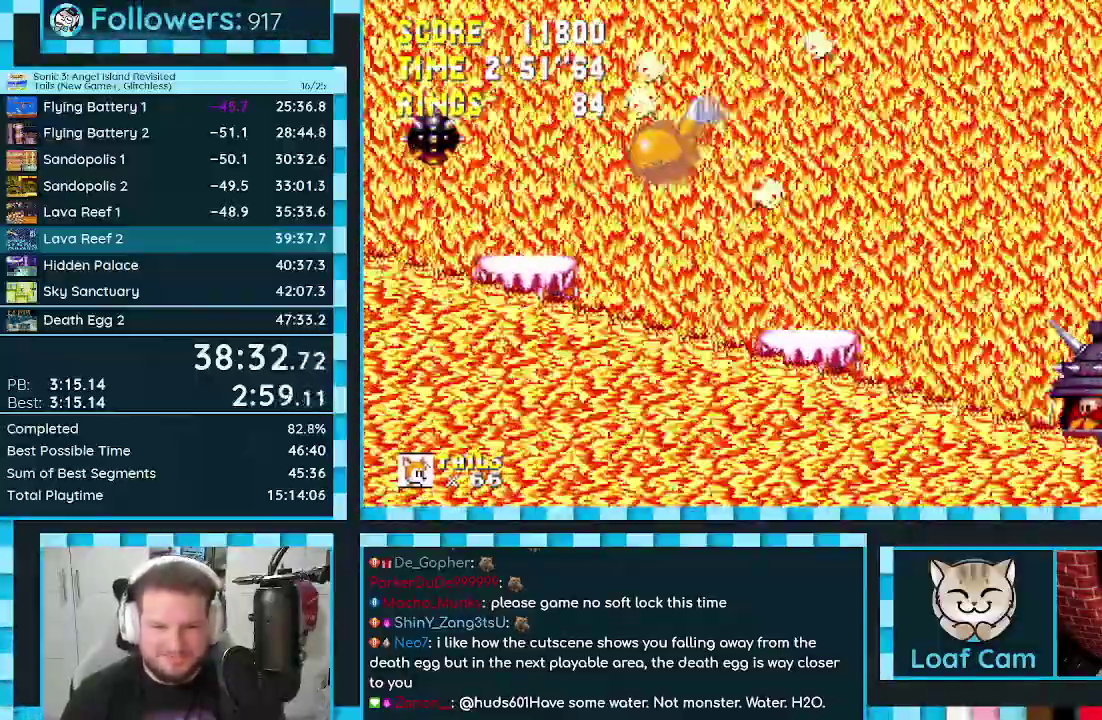
{"buttons": ["DPAD_LEFT"], "events": [[133, "DPAD_RIGHT", "down"], [217, "DPAD_RIGHT", "up"], [467, "DPAD_LEFT", "down"]]}
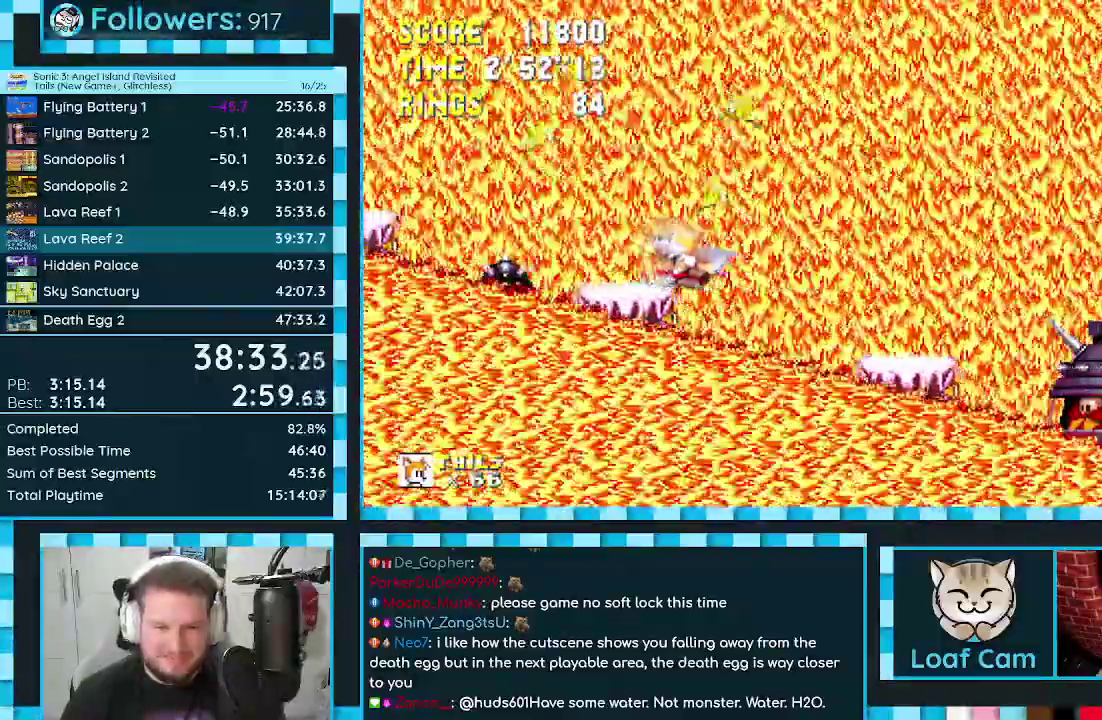
{"buttons": [], "events": [[83, "DPAD_LEFT", "up"]]}
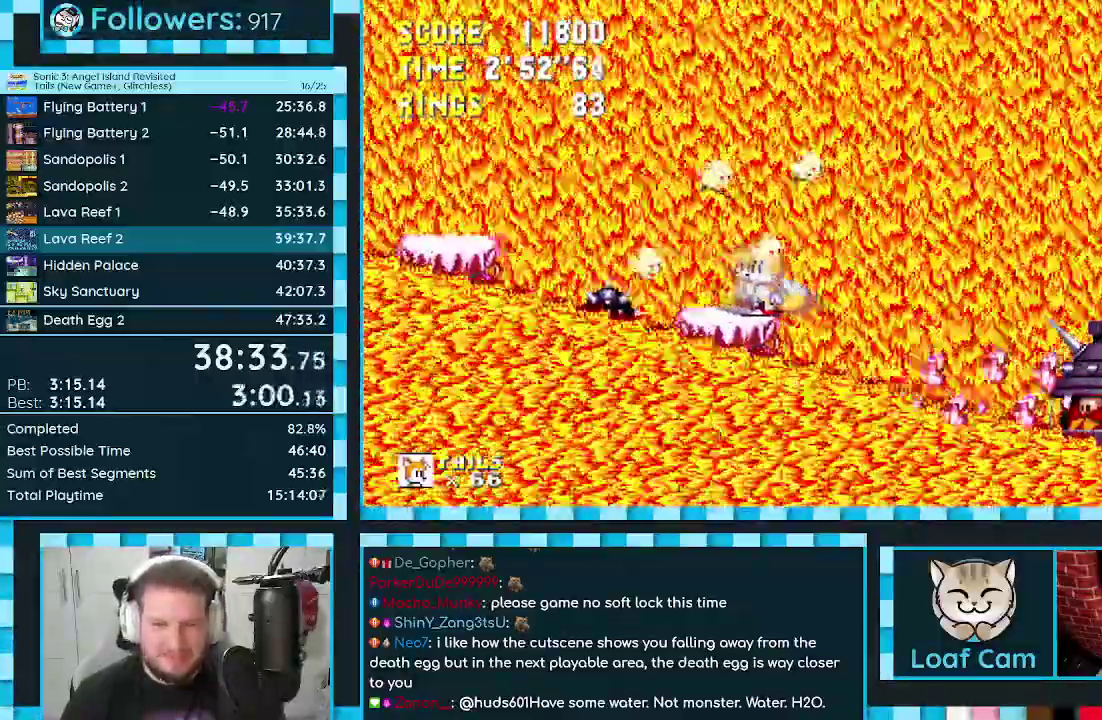
{"buttons": [], "events": [[50, "DPAD_LEFT", "down"], [117, "A", "down"], [167, "A", "up"], [333, "DPAD_LEFT", "up"]]}
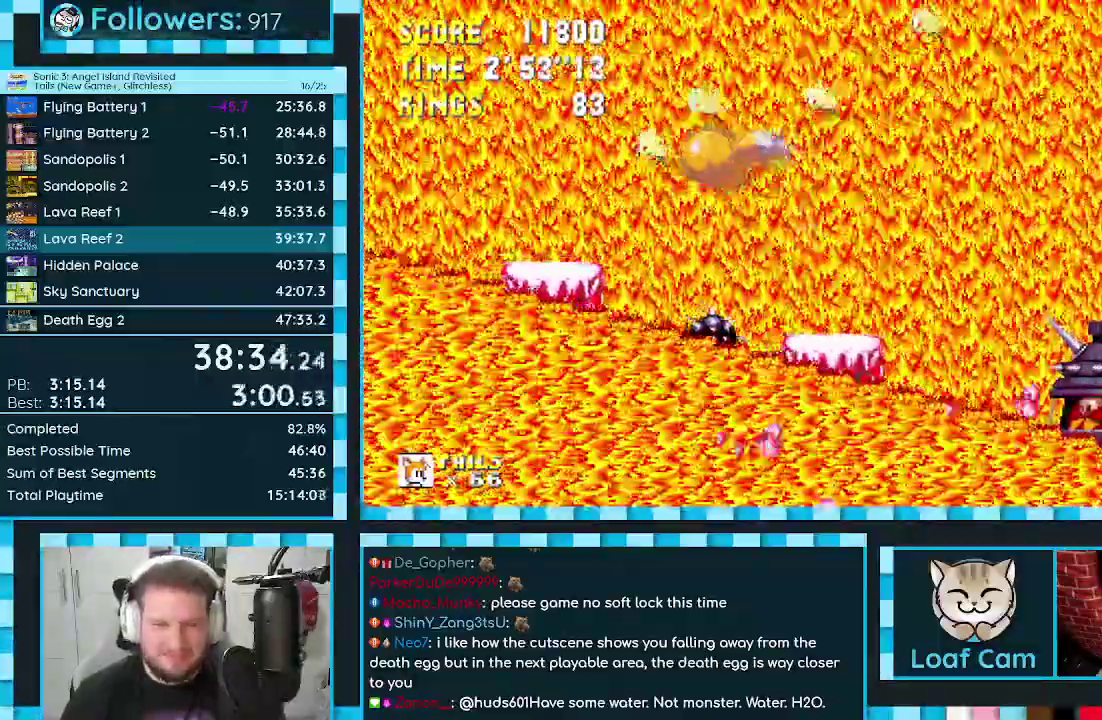
{"buttons": [], "events": [[133, "DPAD_RIGHT", "down"], [250, "DPAD_RIGHT", "up"]]}
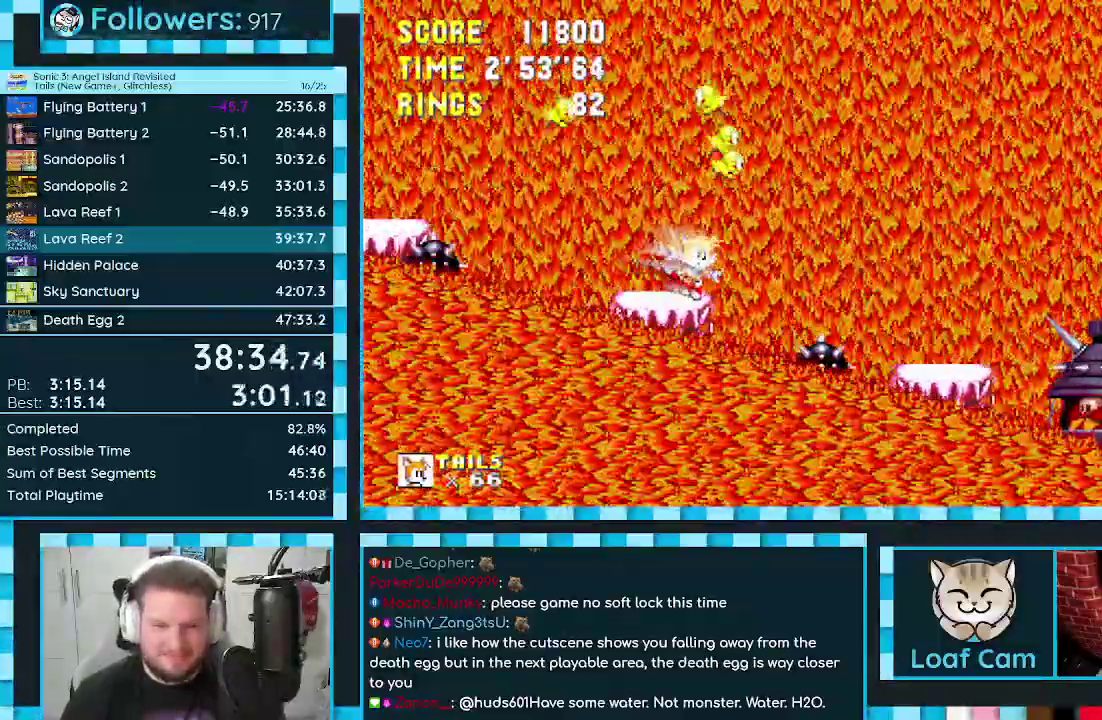
{"buttons": [], "events": [[83, "DPAD_LEFT", "down"], [267, "A", "down"], [350, "A", "up"], [450, "DPAD_LEFT", "up"]]}
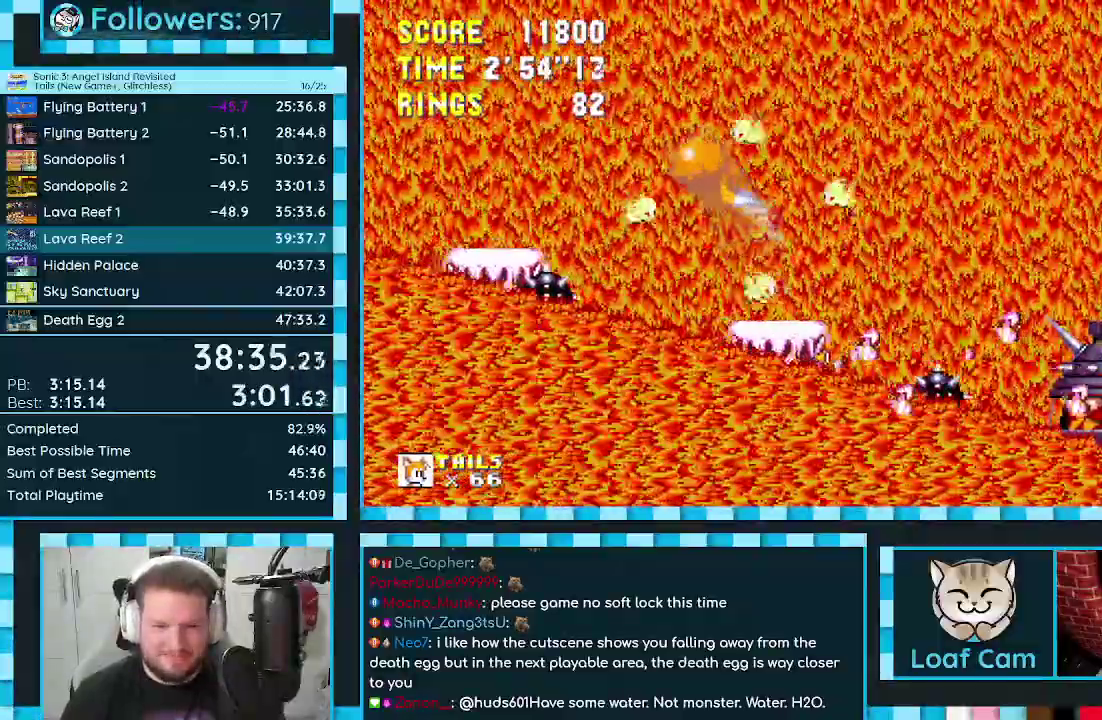
{"buttons": [], "events": [[350, "DPAD_RIGHT", "down"], [483, "DPAD_RIGHT", "up"]]}
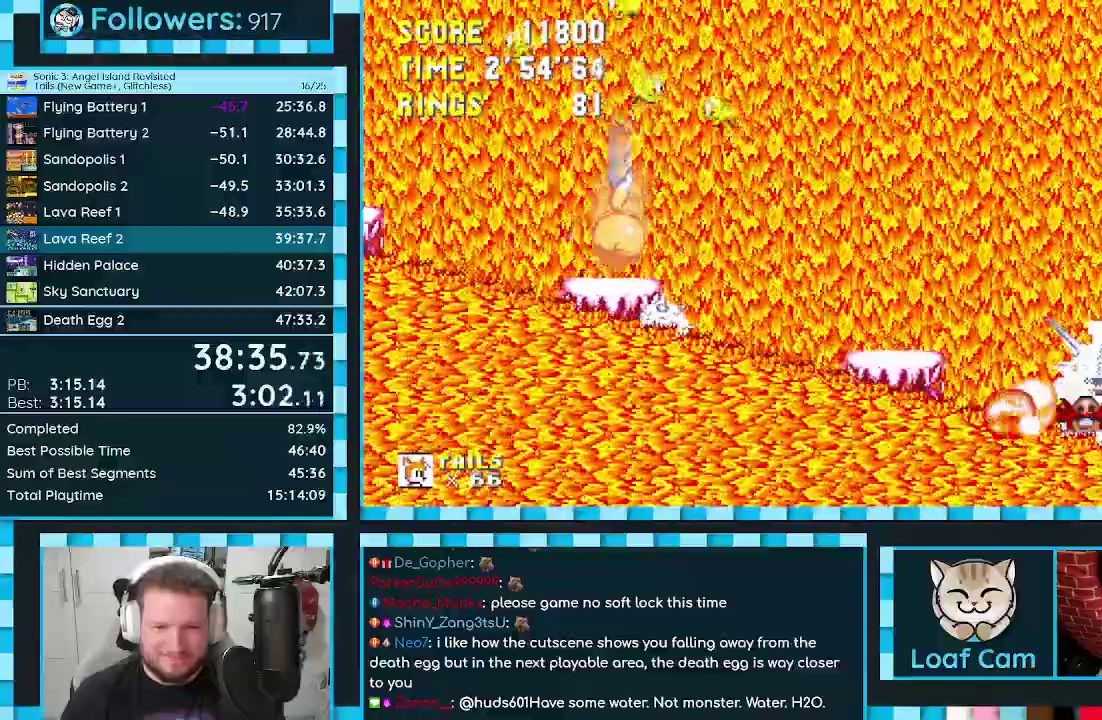
{"buttons": ["DPAD_LEFT"], "events": [[300, "A", "down"], [300, "DPAD_LEFT", "down"], [367, "A", "up"]]}
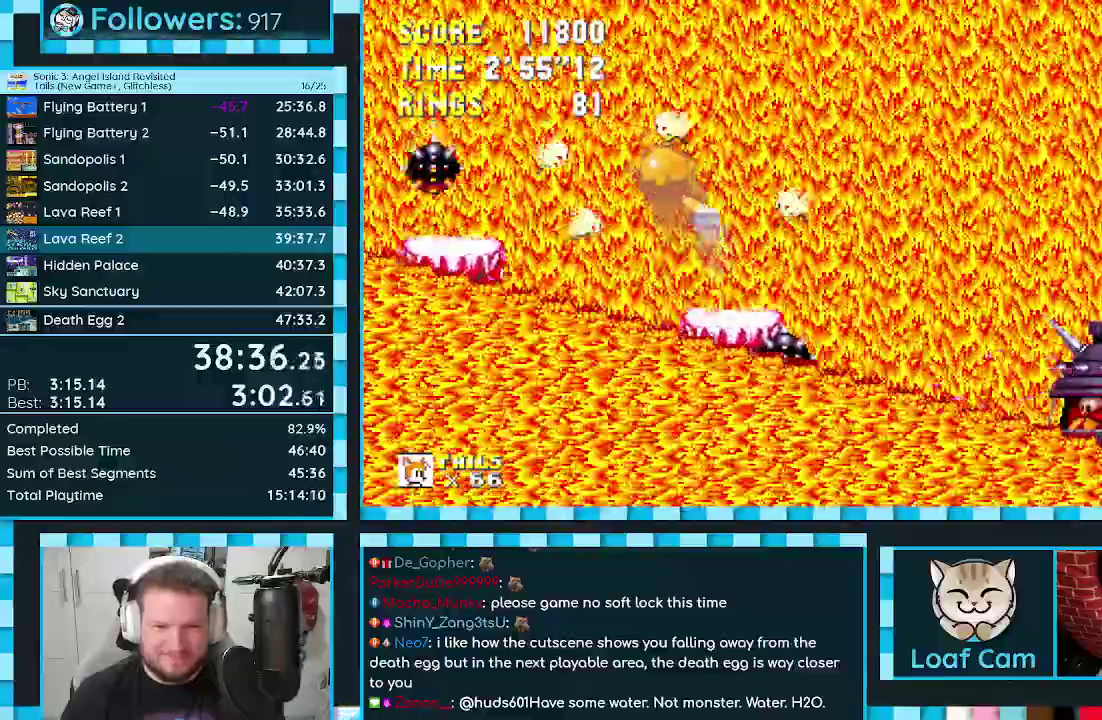
{"buttons": [], "events": [[17, "DPAD_LEFT", "up"], [333, "DPAD_RIGHT", "down"], [433, "DPAD_RIGHT", "up"]]}
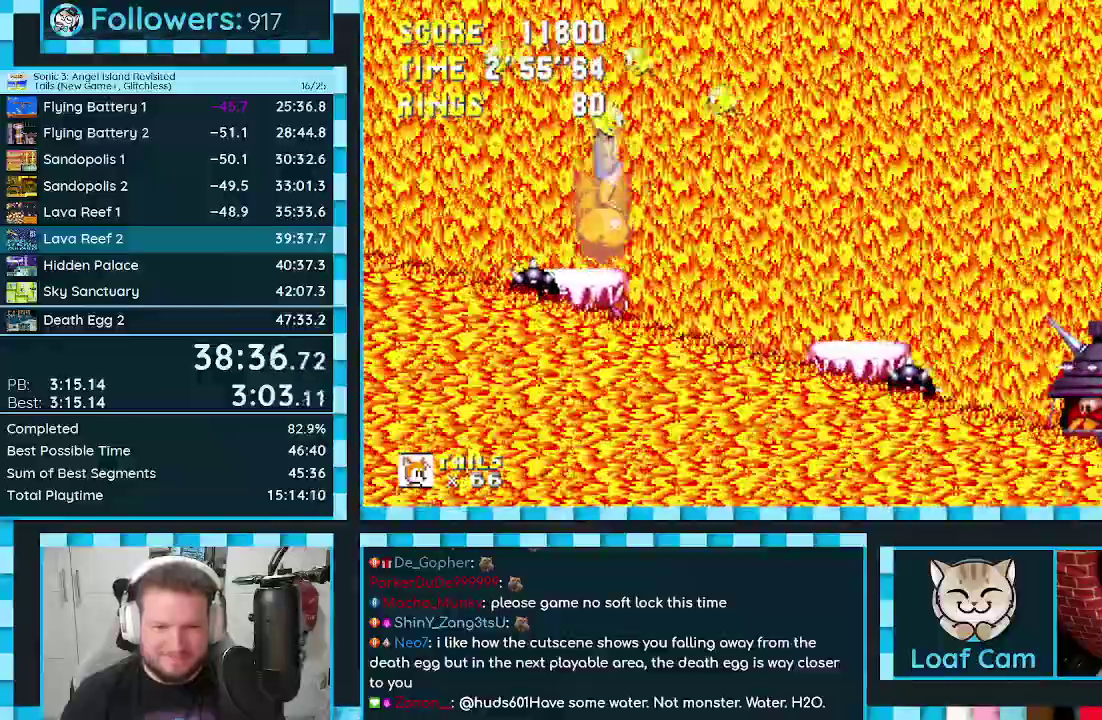
{"buttons": [], "events": []}
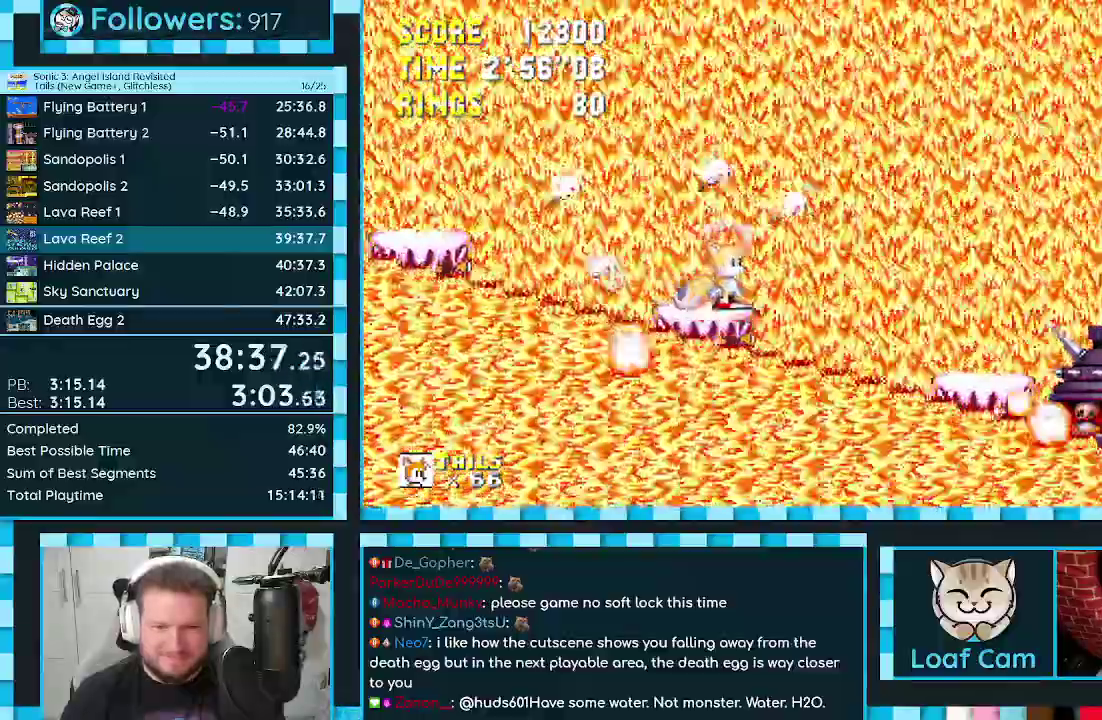
{"buttons": [], "events": [[183, "DPAD_LEFT", "down"], [317, "DPAD_LEFT", "up"], [400, "L1", "down"], [467, "L1", "up"]]}
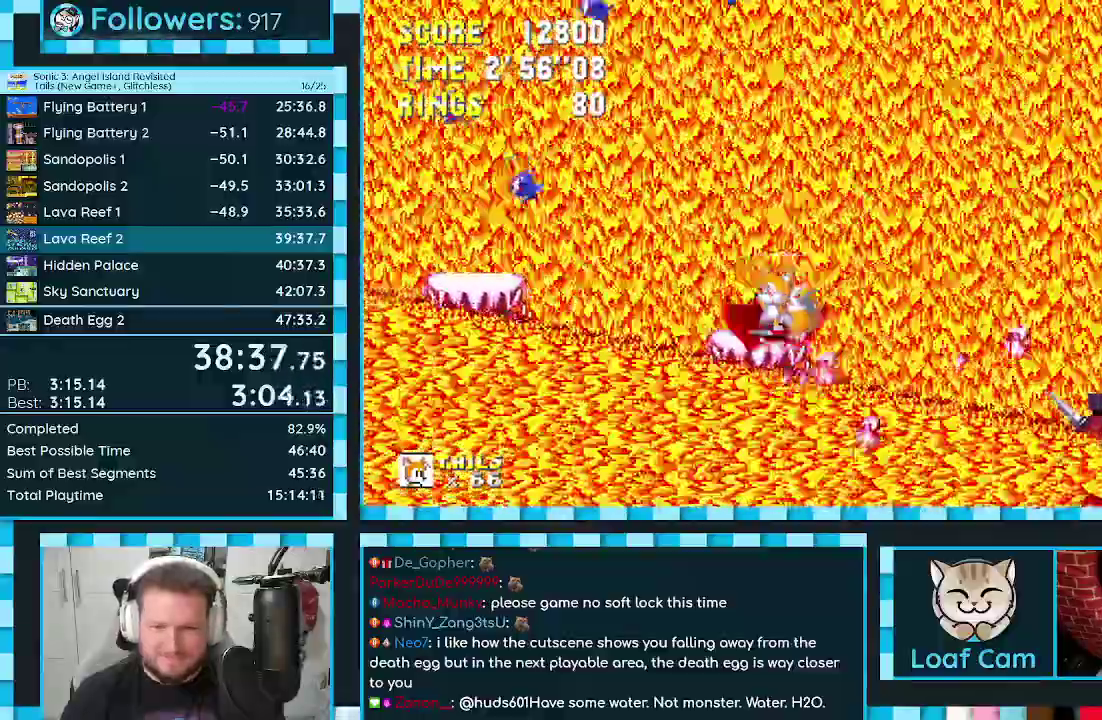
{"buttons": [], "events": [[183, "DPAD_RIGHT", "down"], [217, "L1", "down"], [250, "DPAD_RIGHT", "up"], [317, "L1", "up"]]}